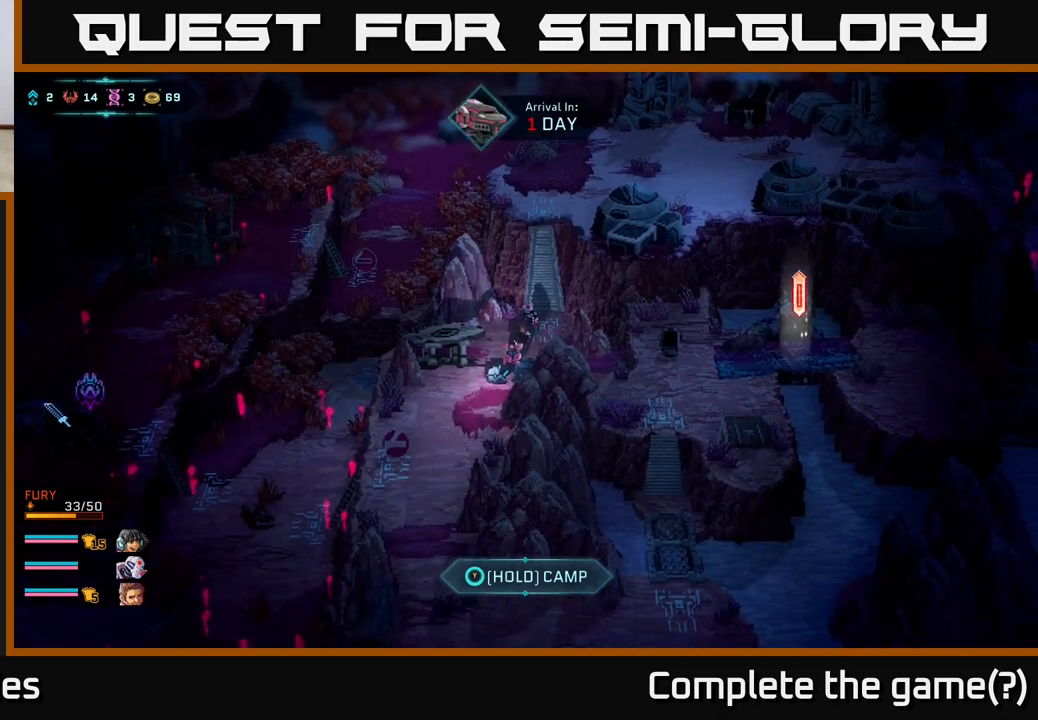
Gameplay with a controller (Xbox layout); each line is a JSON object with the inputs held at the frame after it. "events" lists button and stick changes between this image and that frame as [ms after this image, input, new state], when the widget could be followed in between.
{"buttons": ["B"], "left_stick": "down", "right_stick": "center", "events": [[200, "left_stick", "down"]]}
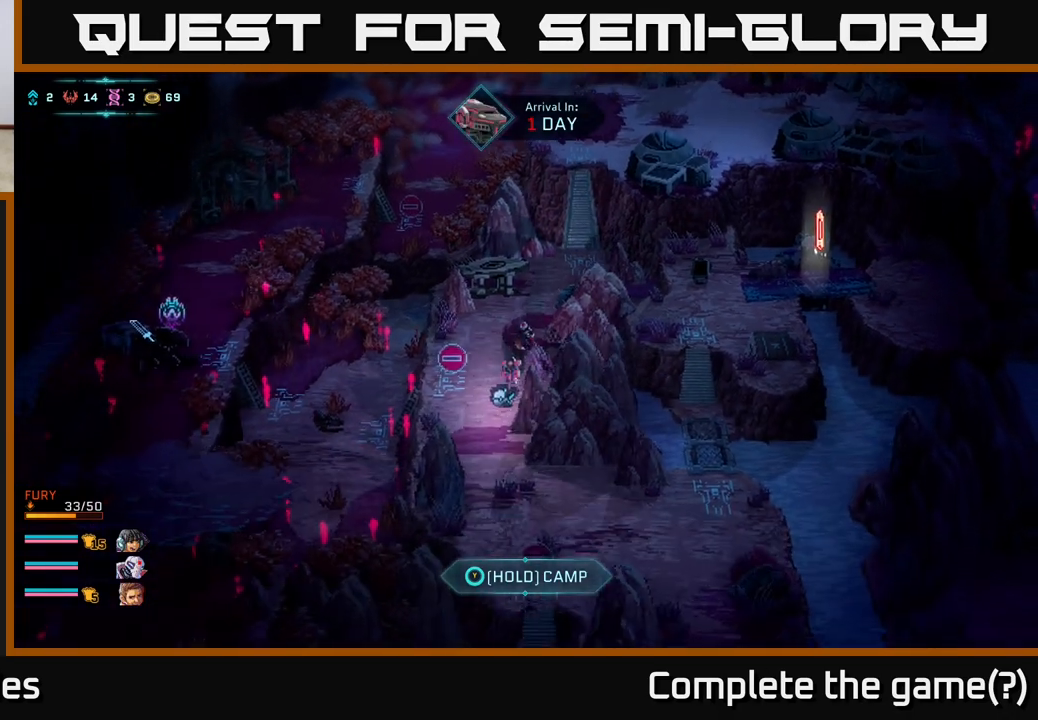
{"buttons": ["B"], "left_stick": "down-right", "right_stick": "center", "events": [[283, "left_stick", "down-right"]]}
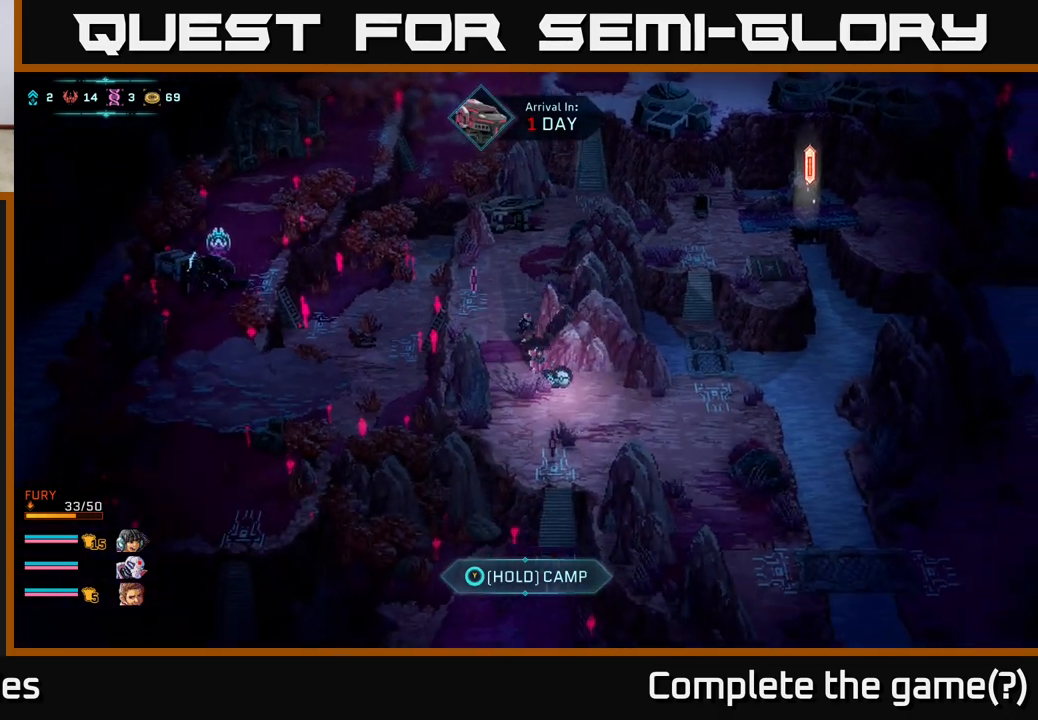
{"buttons": ["B"], "left_stick": "right", "right_stick": "center", "events": [[50, "left_stick", "right"]]}
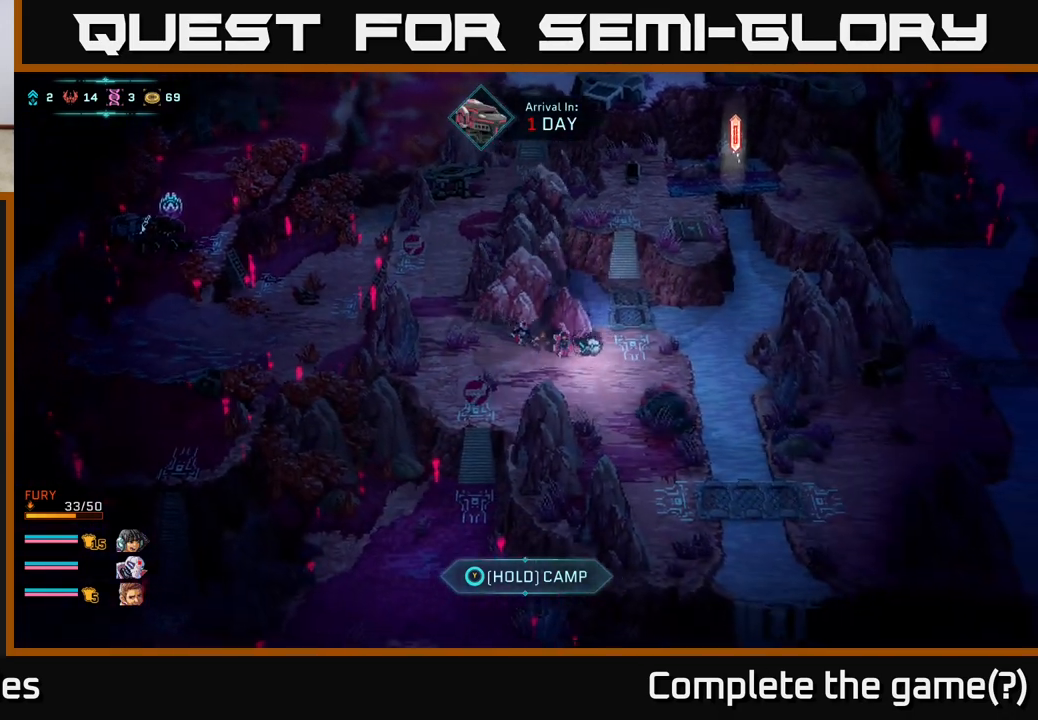
{"buttons": ["A"], "left_stick": "up", "right_stick": "center", "events": [[100, "left_stick", "up-right"], [233, "left_stick", "up"], [267, "B", "up"], [283, "A", "down"], [400, "A", "up"], [433, "A", "down"]]}
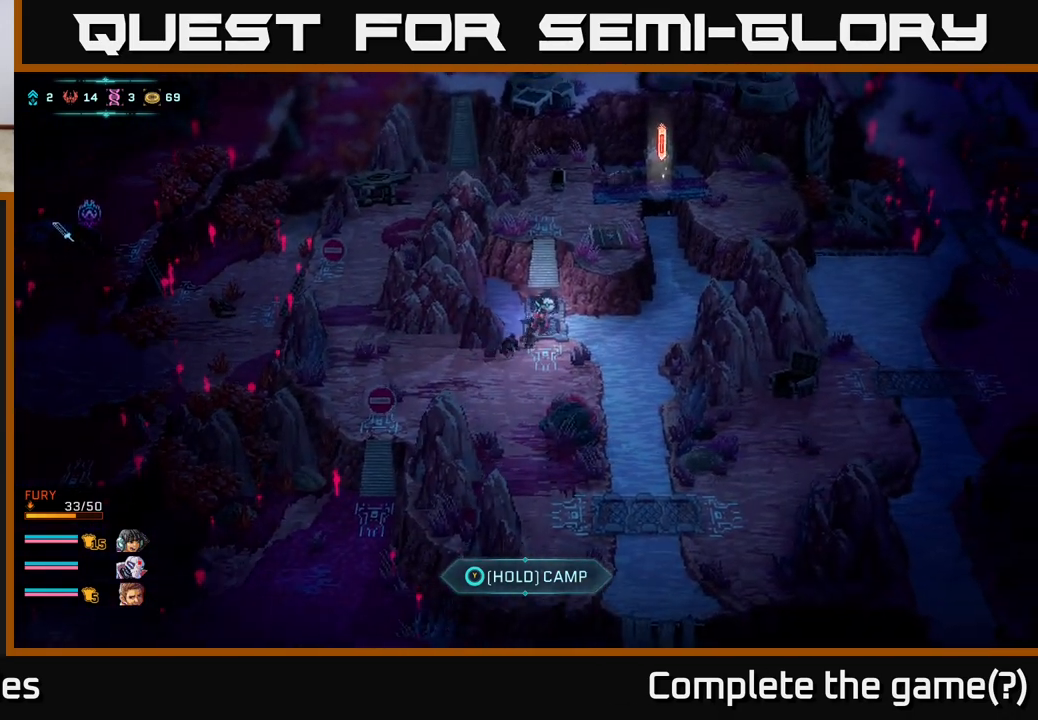
{"buttons": ["B"], "left_stick": "up", "right_stick": "center", "events": [[33, "left_stick", "center"], [83, "A", "up"], [183, "B", "down"], [250, "left_stick", "up"], [350, "B", "up"], [417, "B", "down"]]}
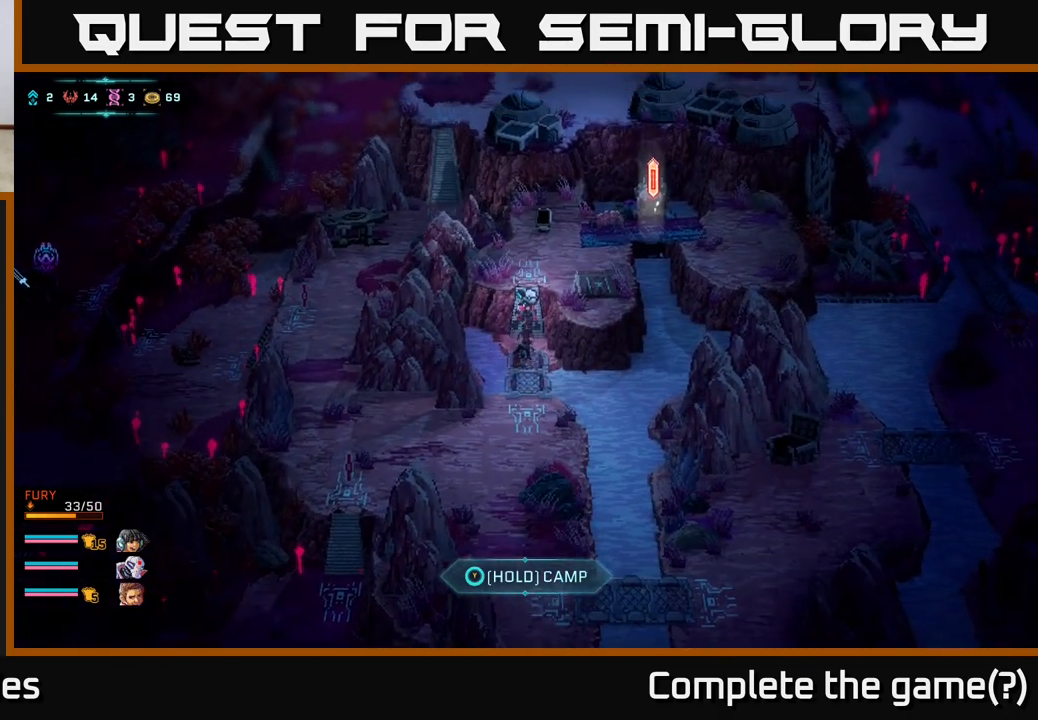
{"buttons": ["B"], "left_stick": "up-right", "right_stick": "center", "events": [[17, "left_stick", "up-right"]]}
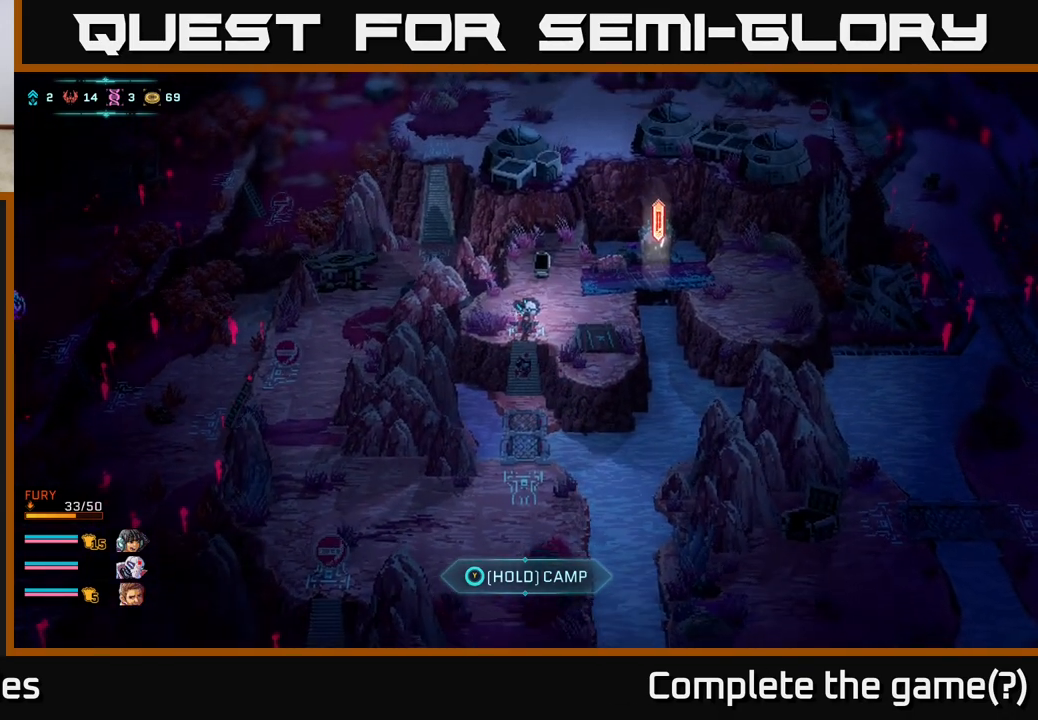
{"buttons": ["B"], "left_stick": "up-right", "right_stick": "center", "events": []}
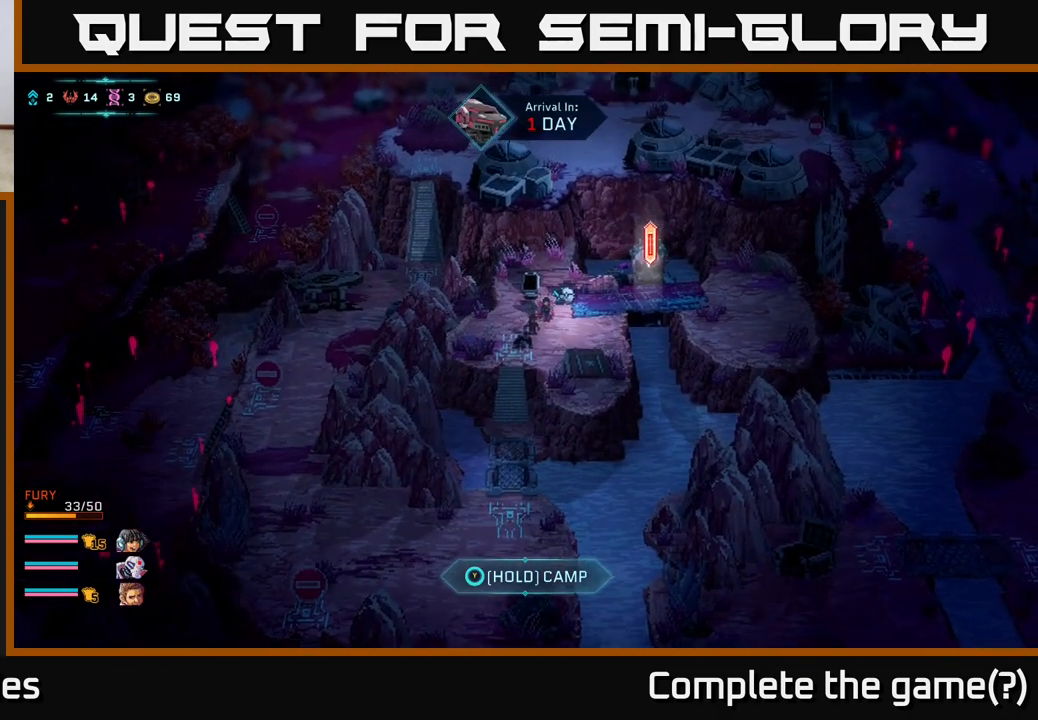
{"buttons": [], "left_stick": "center", "right_stick": "center", "events": [[117, "left_stick", "right"], [333, "B", "up"], [400, "left_stick", "center"]]}
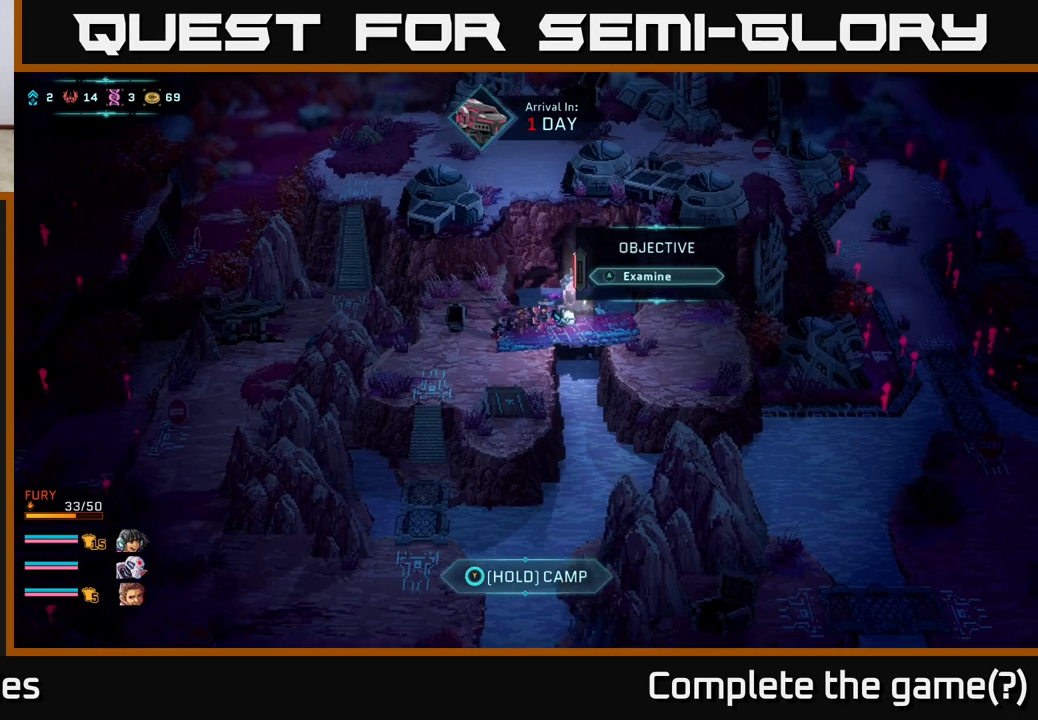
{"buttons": ["A"], "left_stick": "center", "right_stick": "center", "events": [[450, "A", "down"]]}
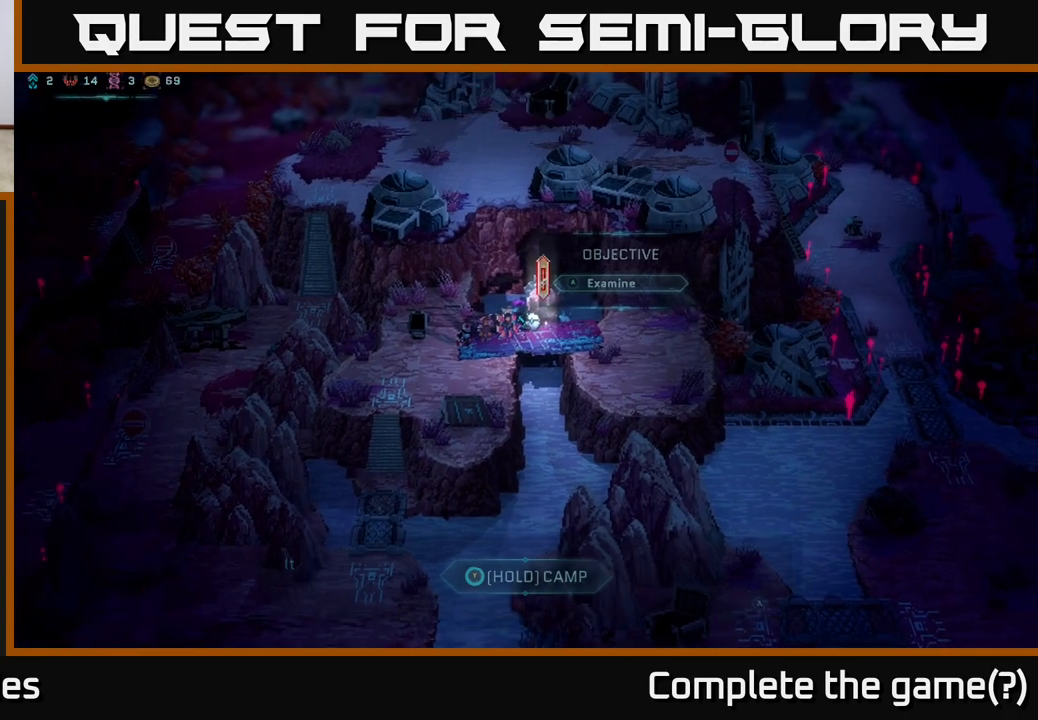
{"buttons": [], "left_stick": "center", "right_stick": "center", "events": [[33, "A", "up"]]}
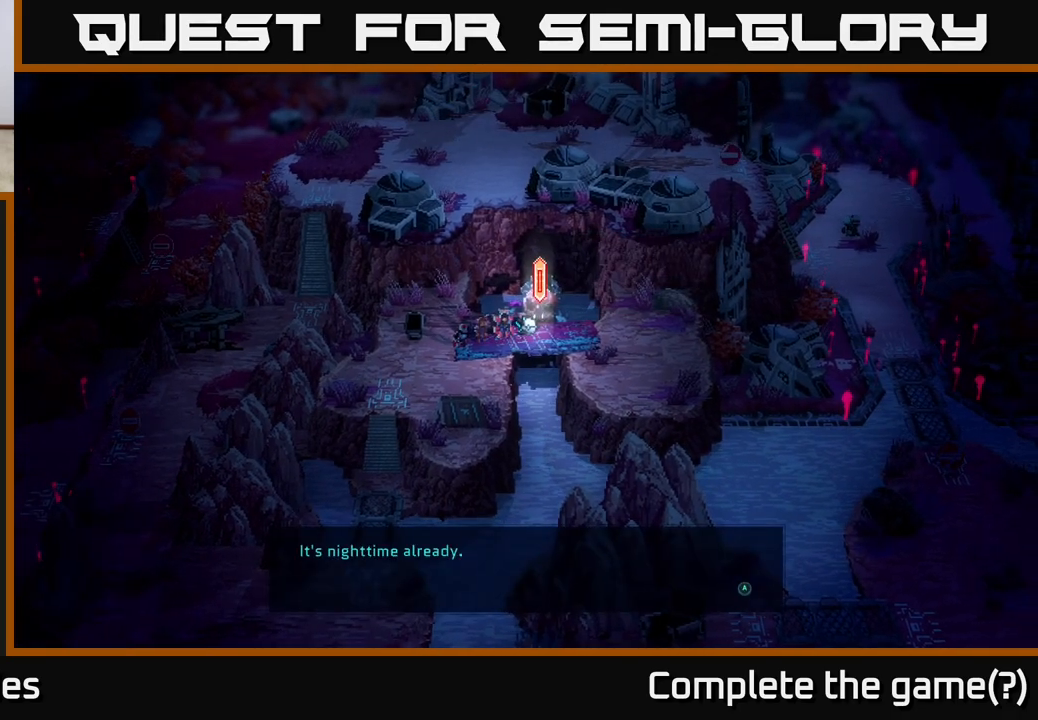
{"buttons": ["A"], "left_stick": "center", "right_stick": "center", "events": [[433, "A", "down"]]}
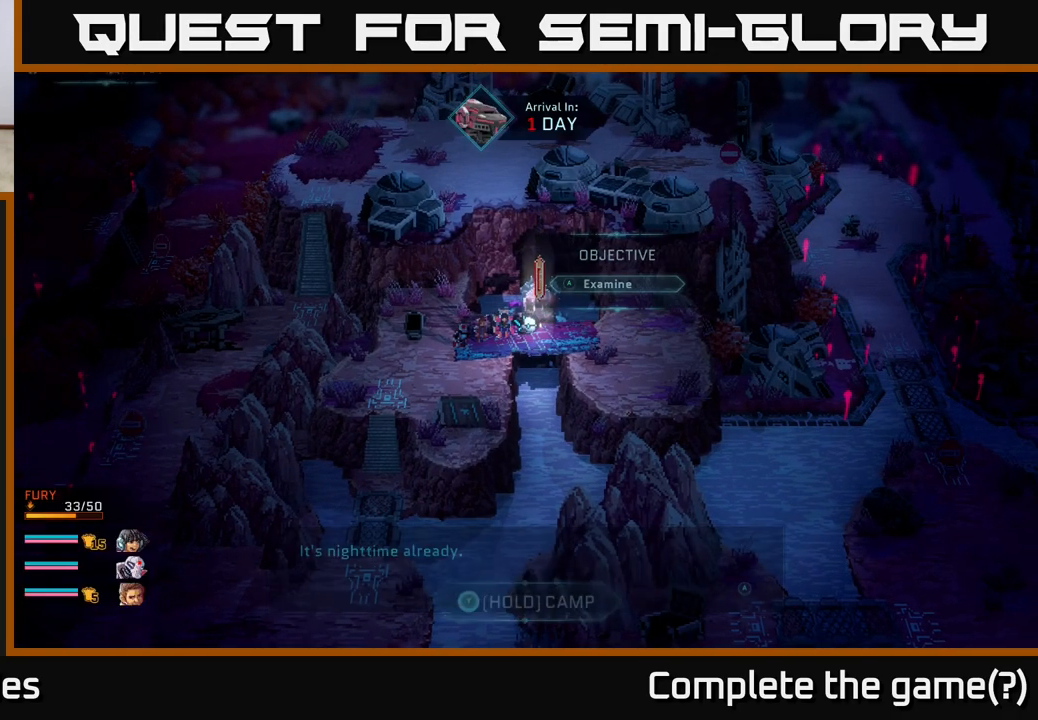
{"buttons": [], "left_stick": "center", "right_stick": "center", "events": [[67, "A", "up"]]}
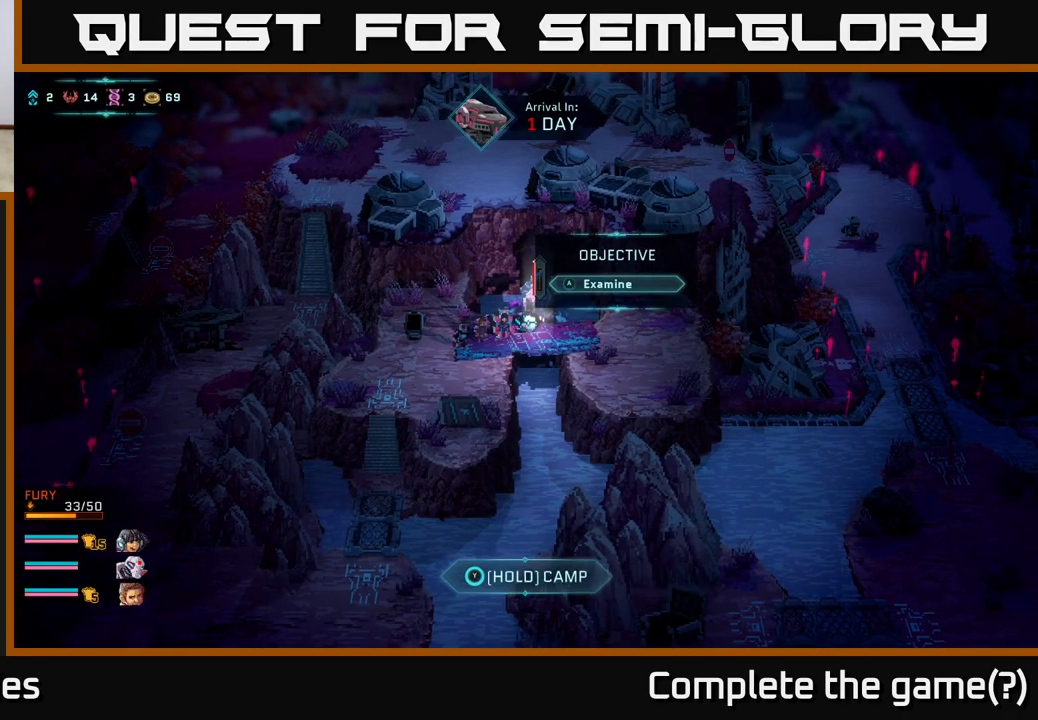
{"buttons": ["A"], "left_stick": "center", "right_stick": "center", "events": [[117, "left_stick", "right"], [250, "left_stick", "up"], [433, "A", "down"], [500, "left_stick", "center"]]}
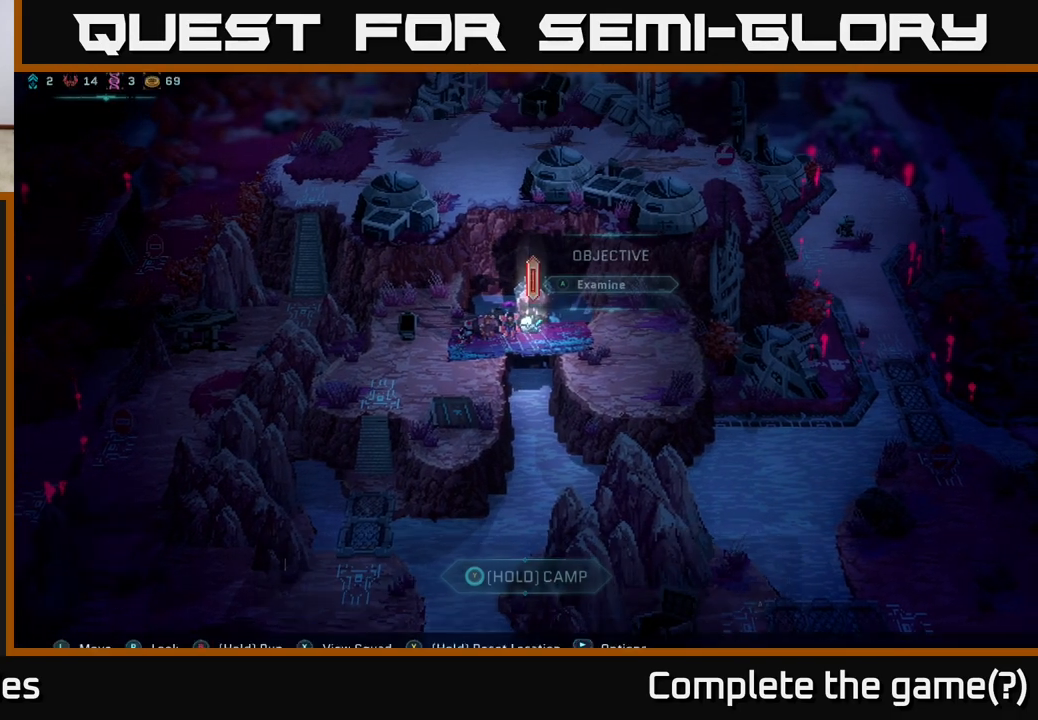
{"buttons": [], "left_stick": "center", "right_stick": "center", "events": [[150, "A", "up"]]}
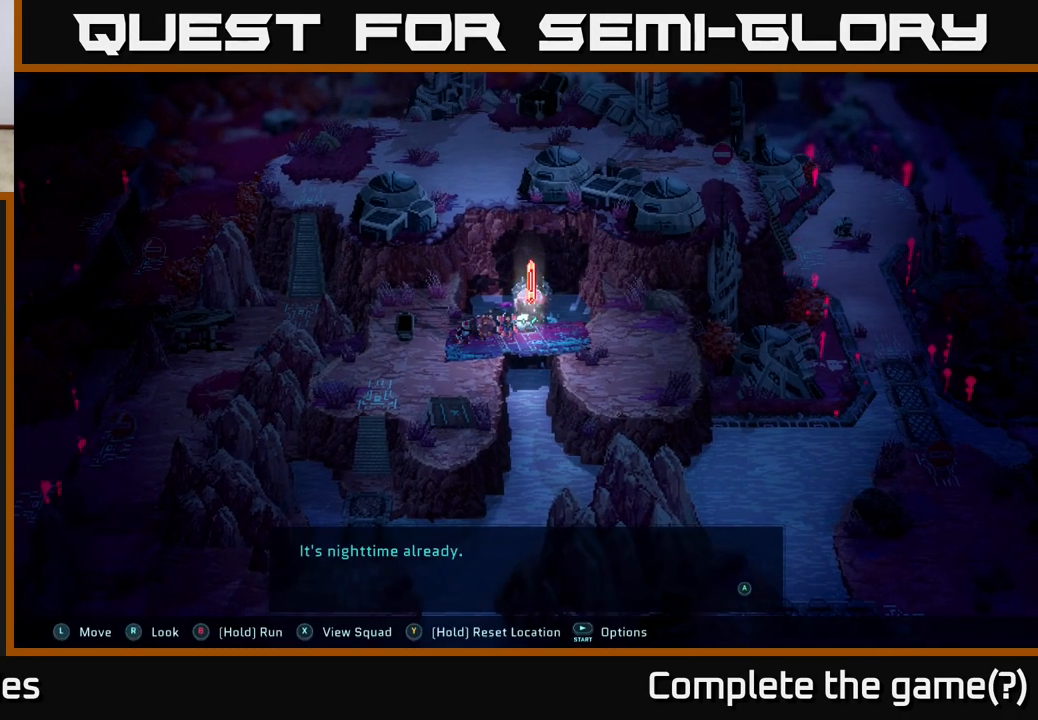
{"buttons": [], "left_stick": "center", "right_stick": "center", "events": []}
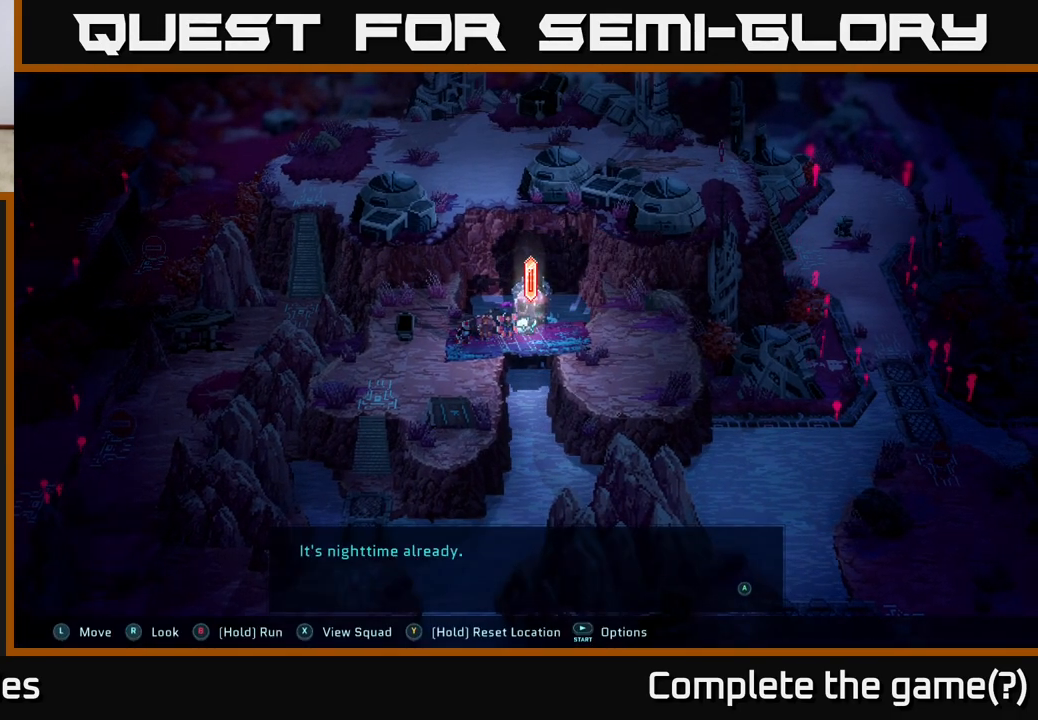
{"buttons": [], "left_stick": "right", "right_stick": "center", "events": [[67, "A", "down"], [233, "A", "up"], [417, "left_stick", "right"]]}
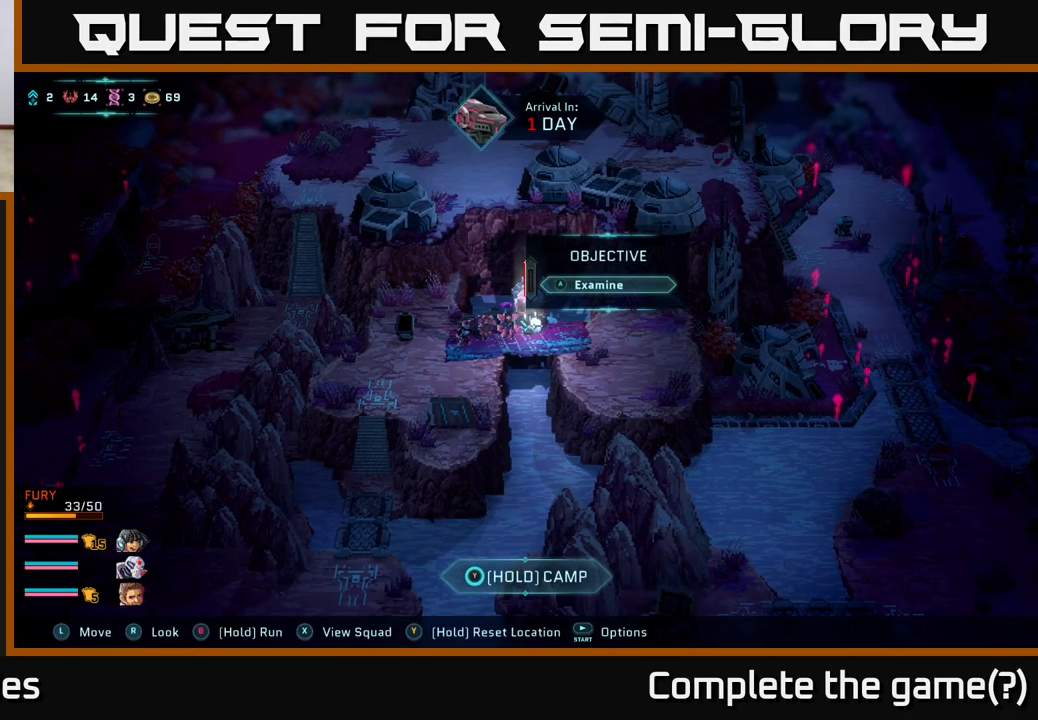
{"buttons": [], "left_stick": "right", "right_stick": "center", "events": []}
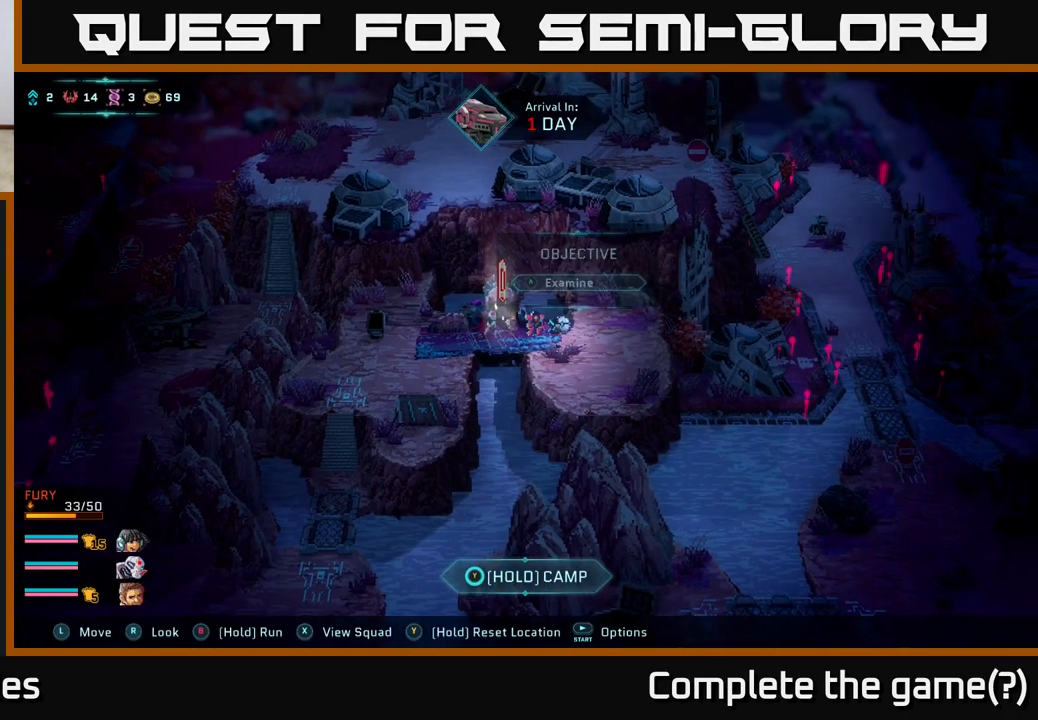
{"buttons": [], "left_stick": "left", "right_stick": "center", "events": [[217, "left_stick", "left"]]}
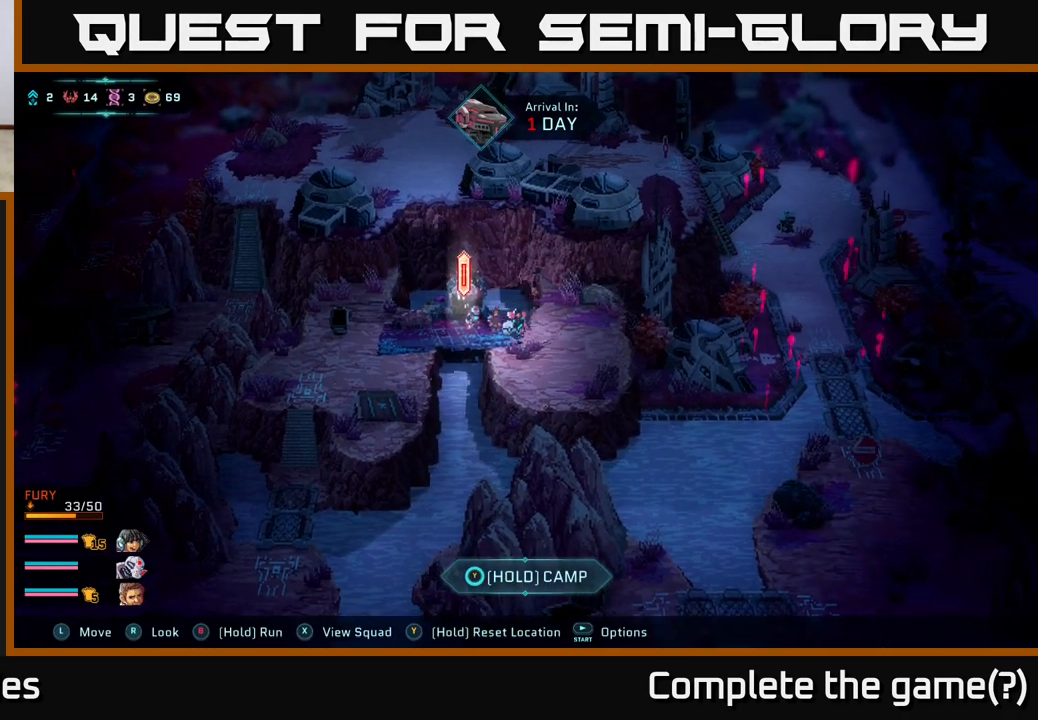
{"buttons": [], "left_stick": "left", "right_stick": "center", "events": []}
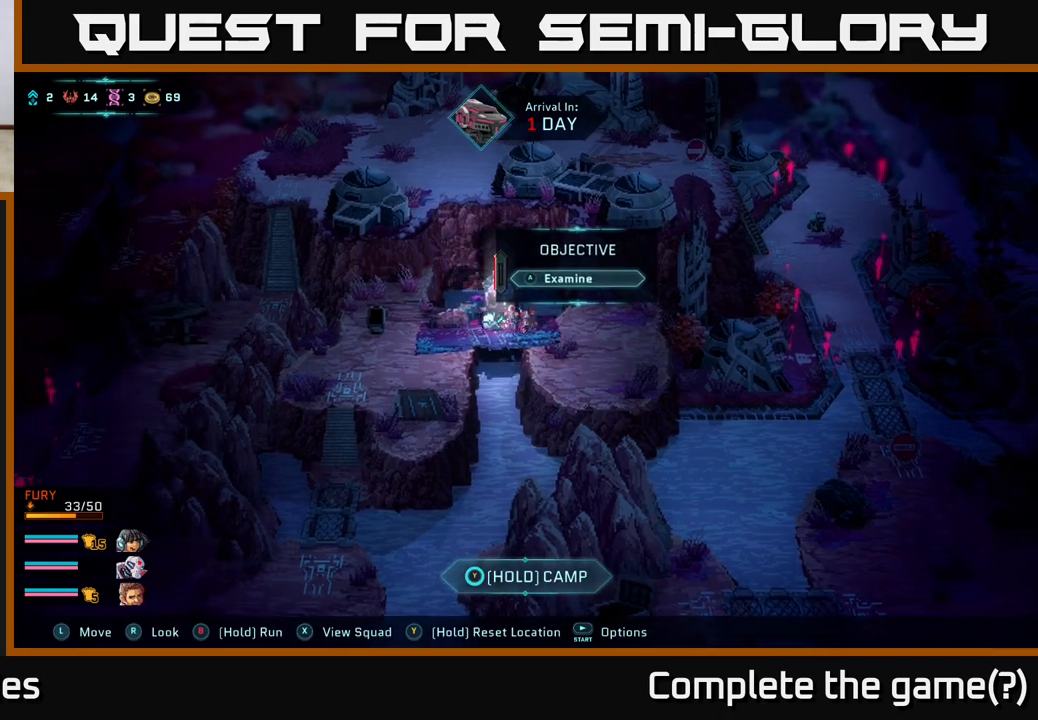
{"buttons": [], "left_stick": "left", "right_stick": "center", "events": [[183, "left_stick", "center"], [433, "left_stick", "left"]]}
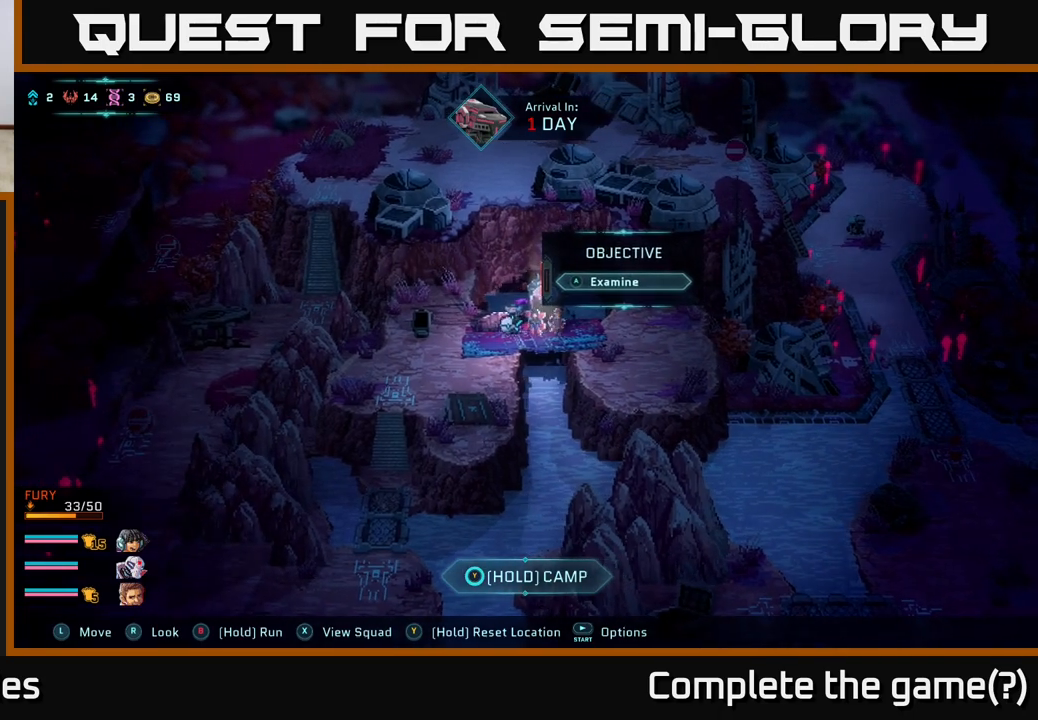
{"buttons": [], "left_stick": "center", "right_stick": "center", "events": [[100, "left_stick", "center"]]}
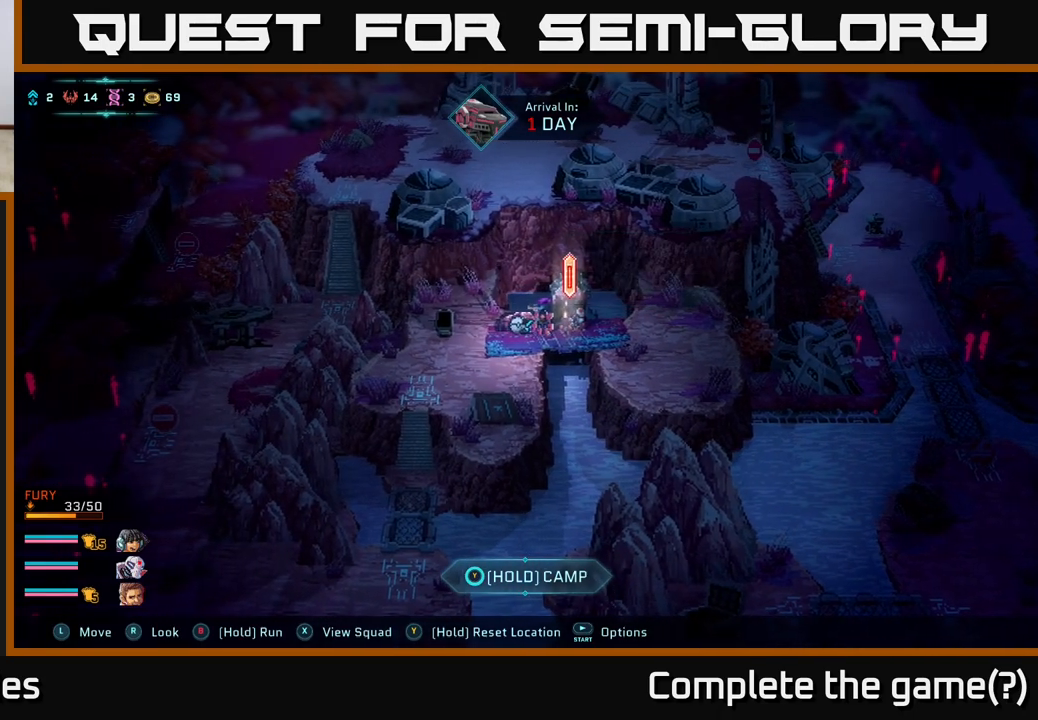
{"buttons": [], "left_stick": "center", "right_stick": "center", "events": []}
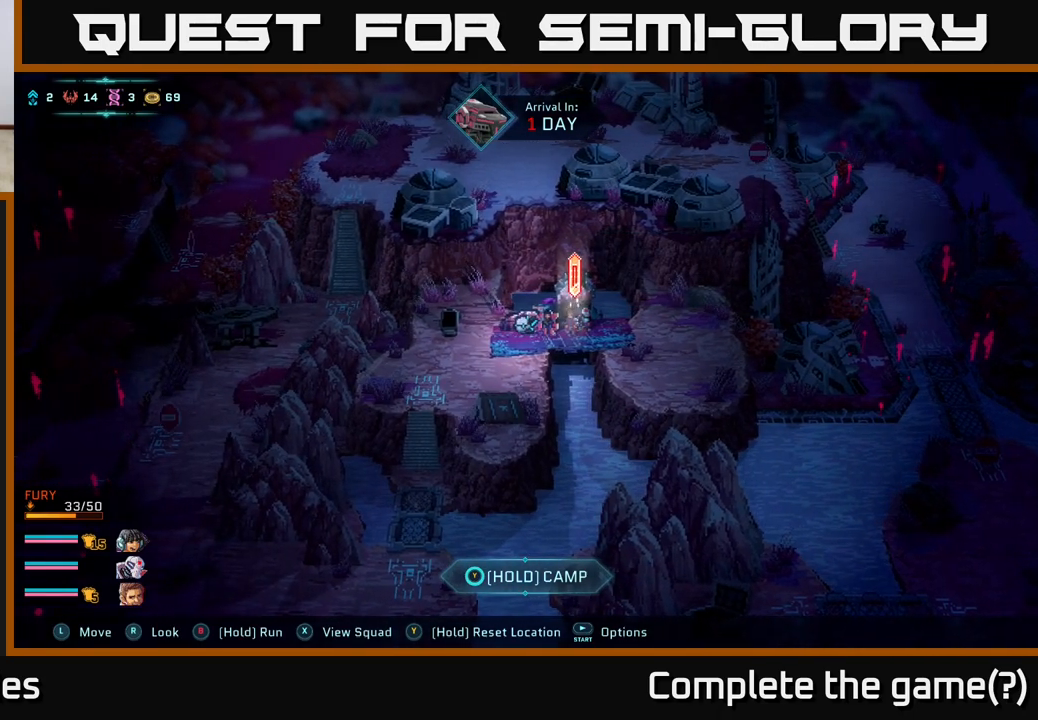
{"buttons": ["Y"], "left_stick": "center", "right_stick": "center", "events": [[383, "Y", "down"]]}
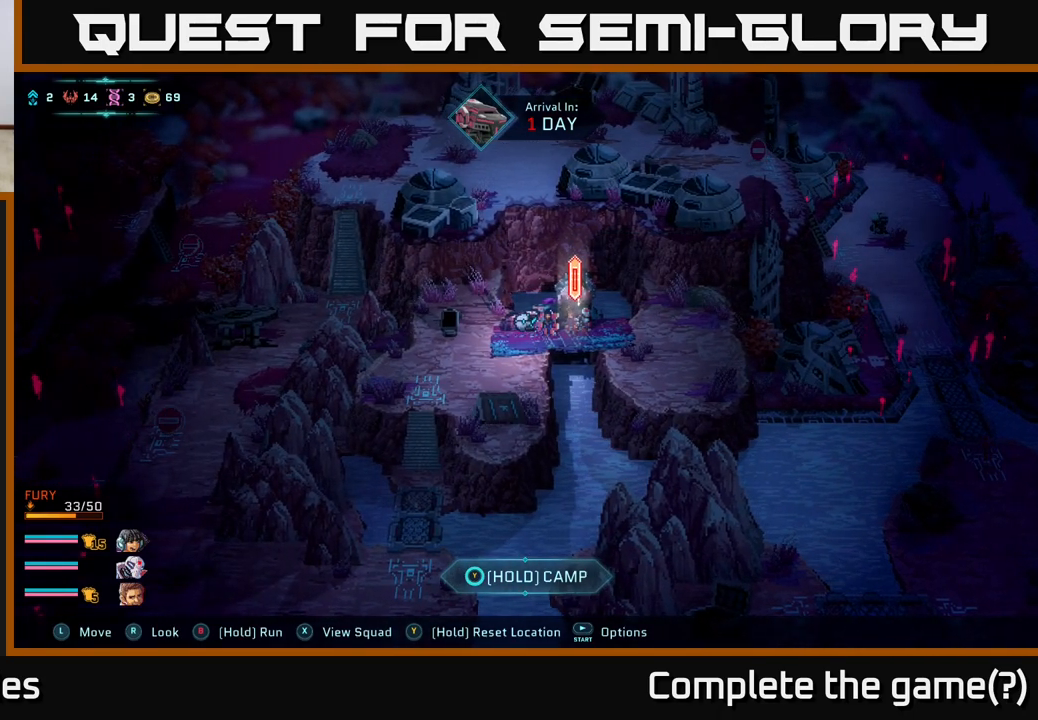
{"buttons": ["Y"], "left_stick": "center", "right_stick": "center", "events": []}
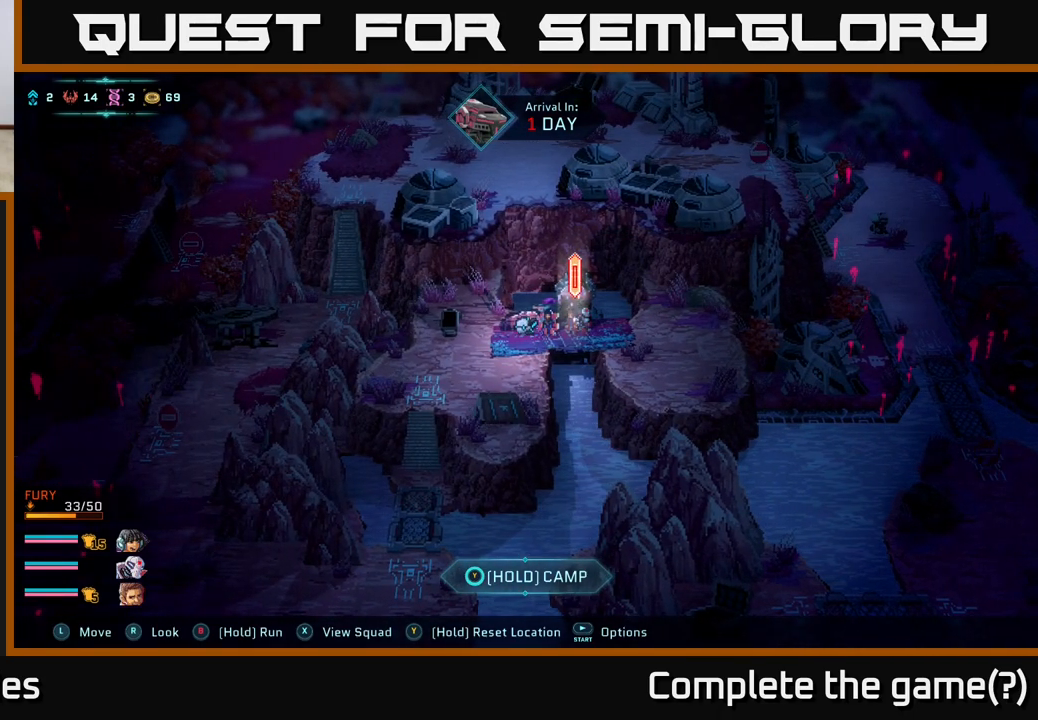
{"buttons": ["Y"], "left_stick": "center", "right_stick": "center", "events": []}
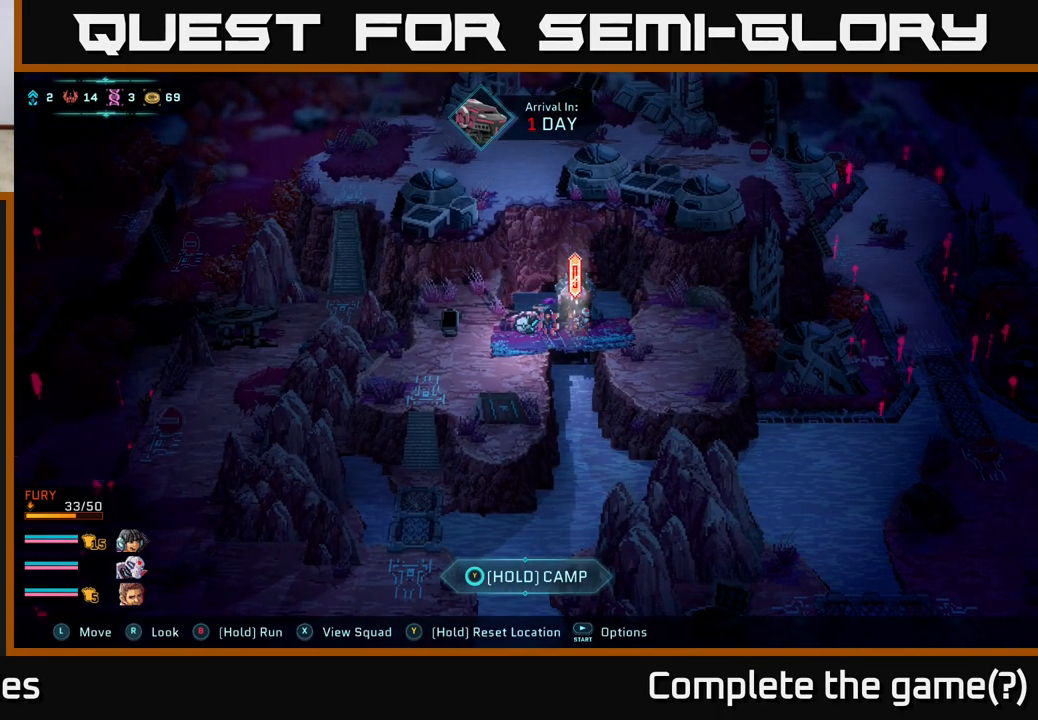
{"buttons": [], "left_stick": "left", "right_stick": "center", "events": [[400, "Y", "up"], [400, "left_stick", "left"]]}
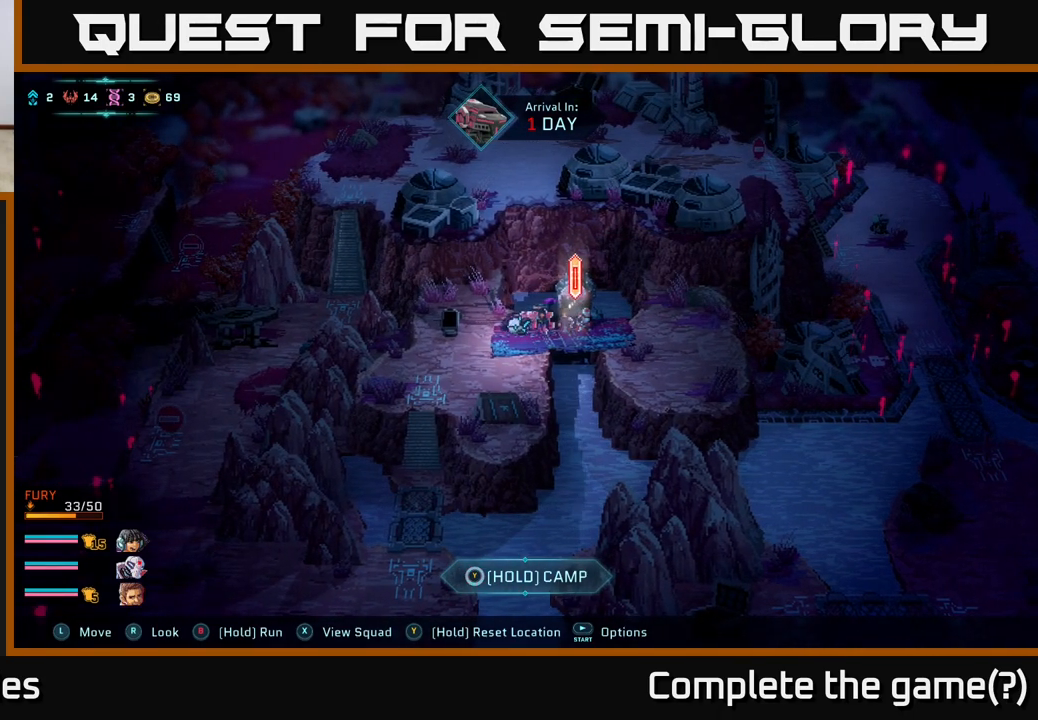
{"buttons": ["Y"], "left_stick": "center", "right_stick": "center", "events": [[100, "left_stick", "center"], [150, "Y", "down"]]}
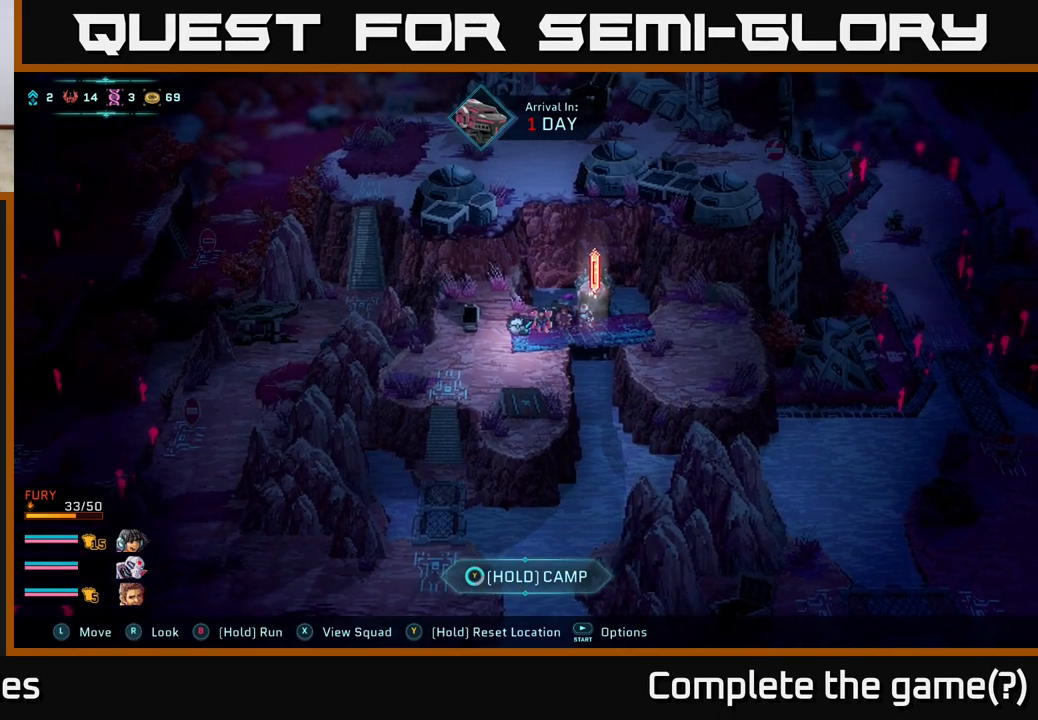
{"buttons": ["Y"], "left_stick": "center", "right_stick": "center", "events": []}
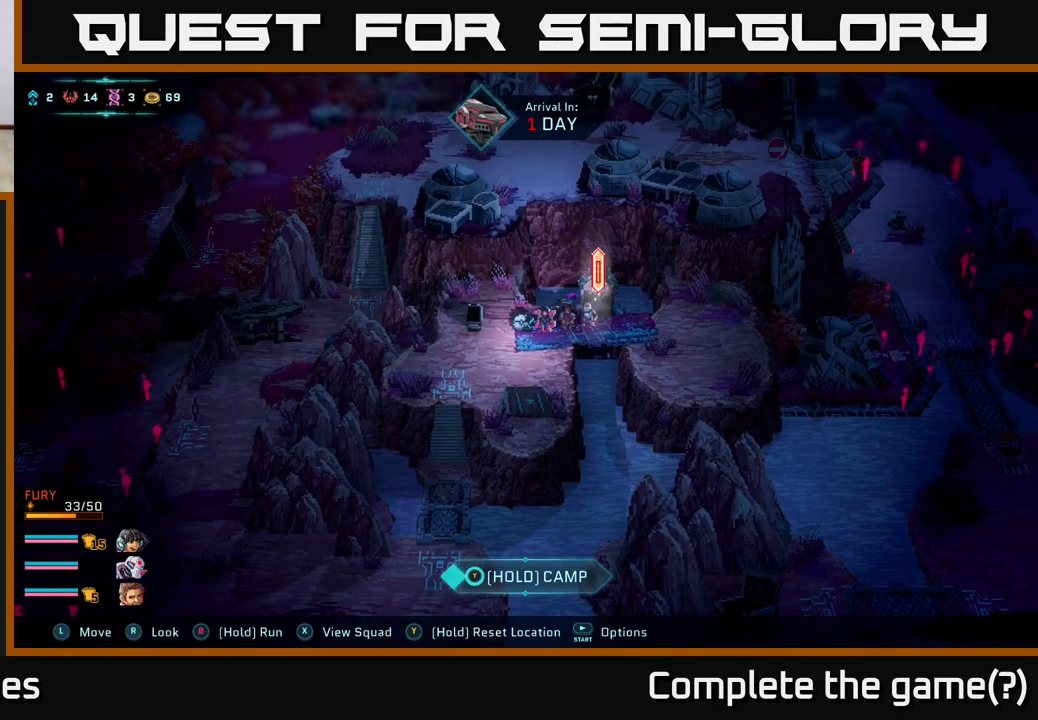
{"buttons": [], "left_stick": "center", "right_stick": "center", "events": [[250, "Y", "up"]]}